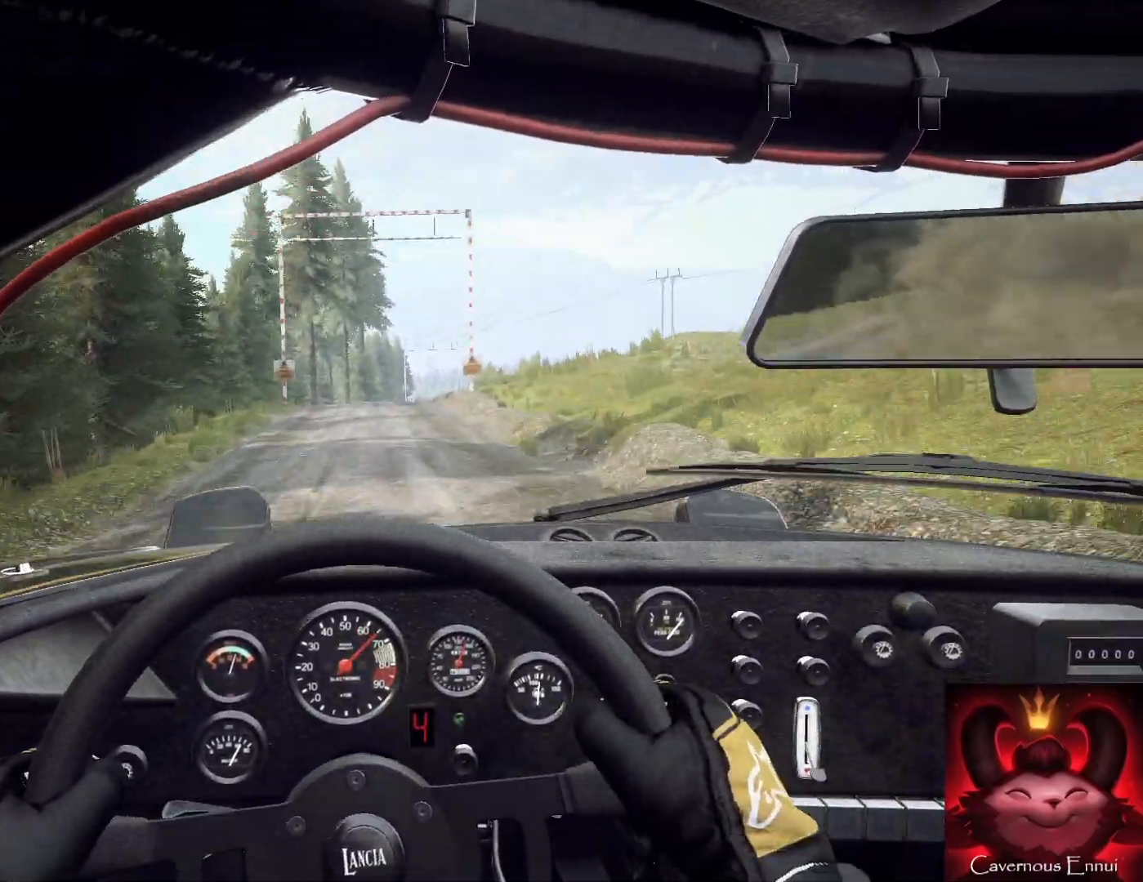
Gameplay with a controller (Xbox layout); each line is a JSON object with the inputs held at the frame after it. "events" lists button and stick changes between this image and that frame as [ms after this image, input, new state], when the widget could be followed in between.
{"buttons": [], "left_stick": "right", "right_stick": "center", "events": [[33, "left_stick", "down-right"], [100, "left_stick", "right"], [100, "right_stick", "center"], [267, "left_stick", "center"], [300, "right_stick", "up"], [400, "right_stick", "center"], [500, "left_stick", "right"]]}
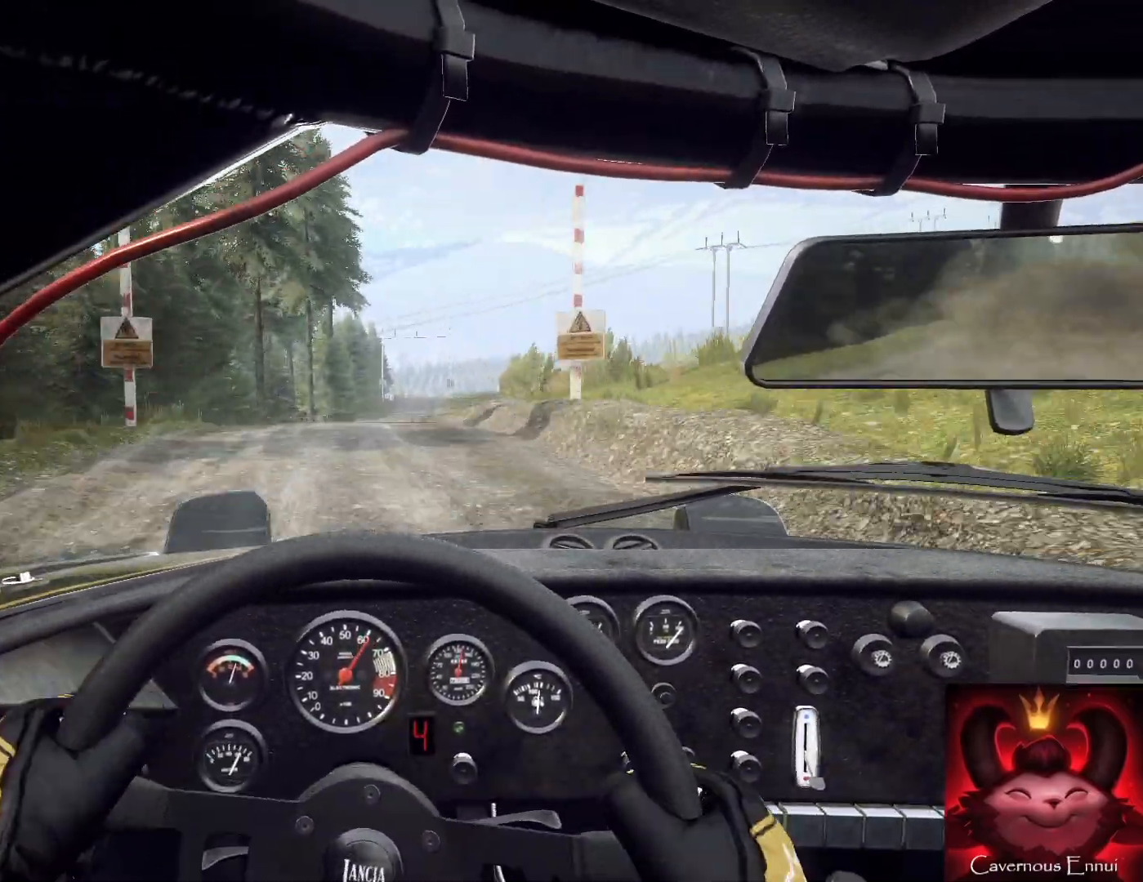
{"buttons": [], "left_stick": "center", "right_stick": "up", "events": [[100, "left_stick", "center"], [300, "right_stick", "up"]]}
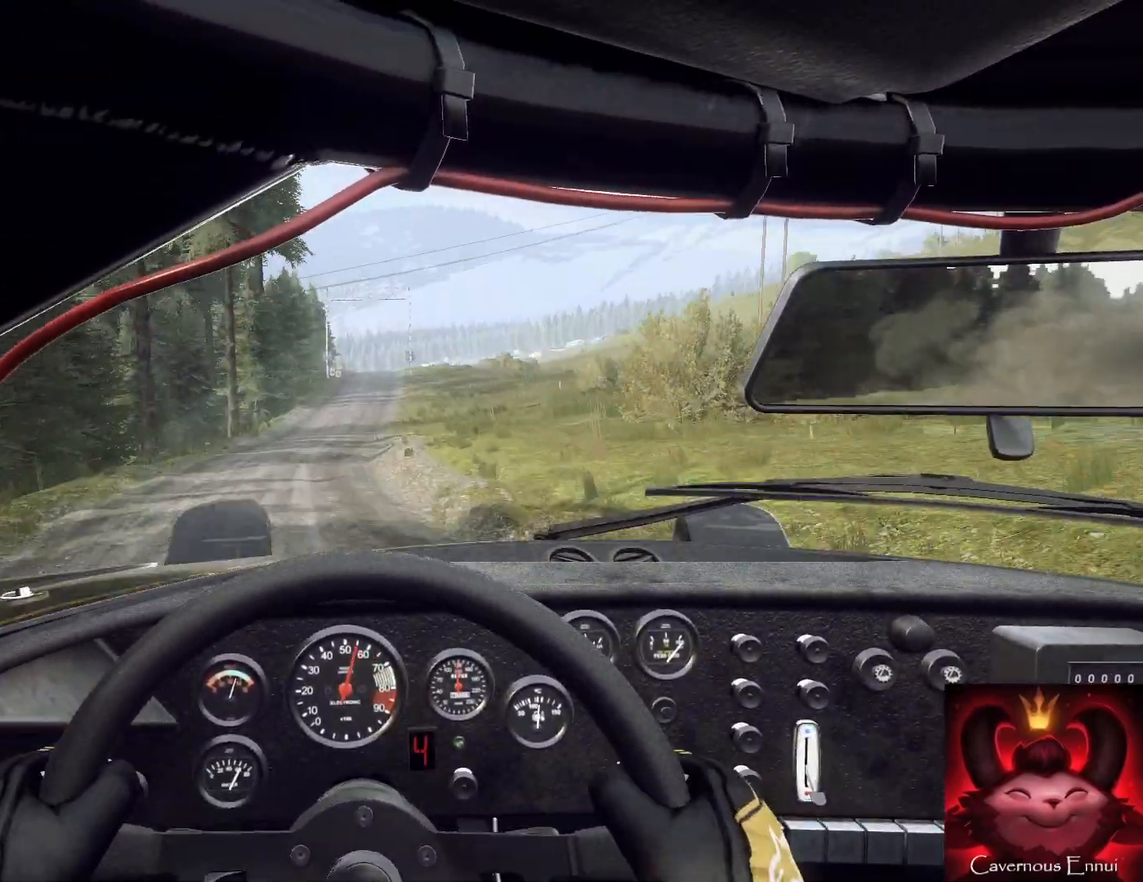
{"buttons": [], "left_stick": "center", "right_stick": "center", "events": [[33, "right_stick", "center"], [300, "left_stick", "down-left"], [500, "left_stick", "center"]]}
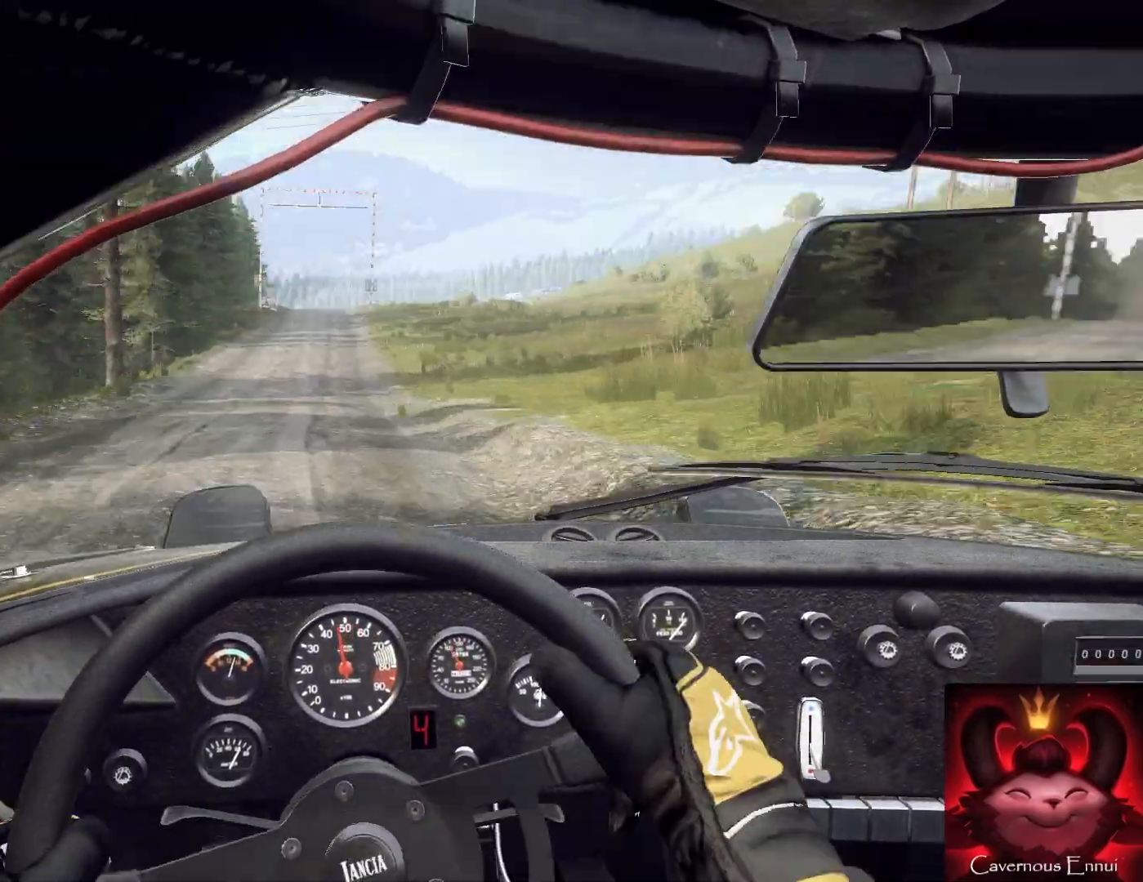
{"buttons": [], "left_stick": "right", "right_stick": "center", "events": [[100, "right_stick", "up"], [133, "left_stick", "left"], [200, "right_stick", "center"], [400, "left_stick", "right"], [400, "right_stick", "up"], [500, "right_stick", "center"]]}
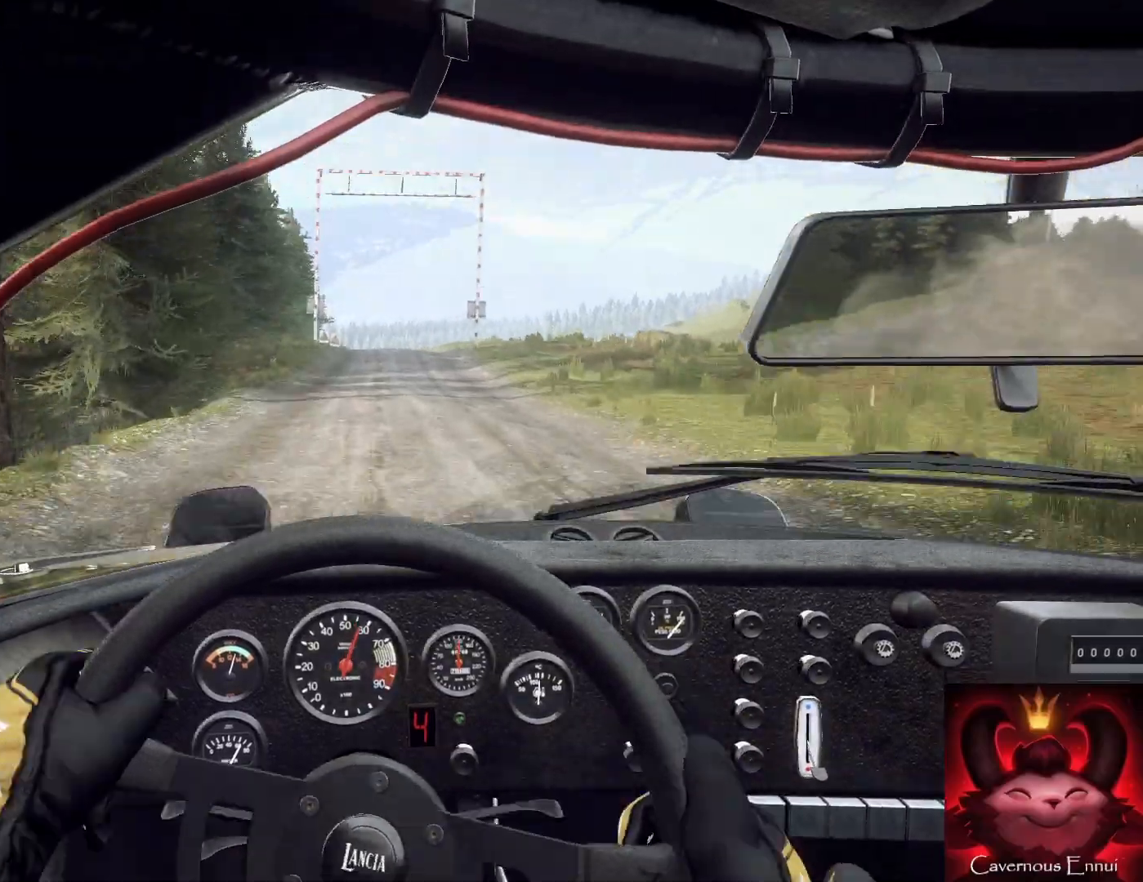
{"buttons": [], "left_stick": "down-left", "right_stick": "up", "events": [[167, "left_stick", "center"], [200, "right_stick", "up"], [367, "left_stick", "down-left"], [367, "right_stick", "center"], [467, "right_stick", "up"]]}
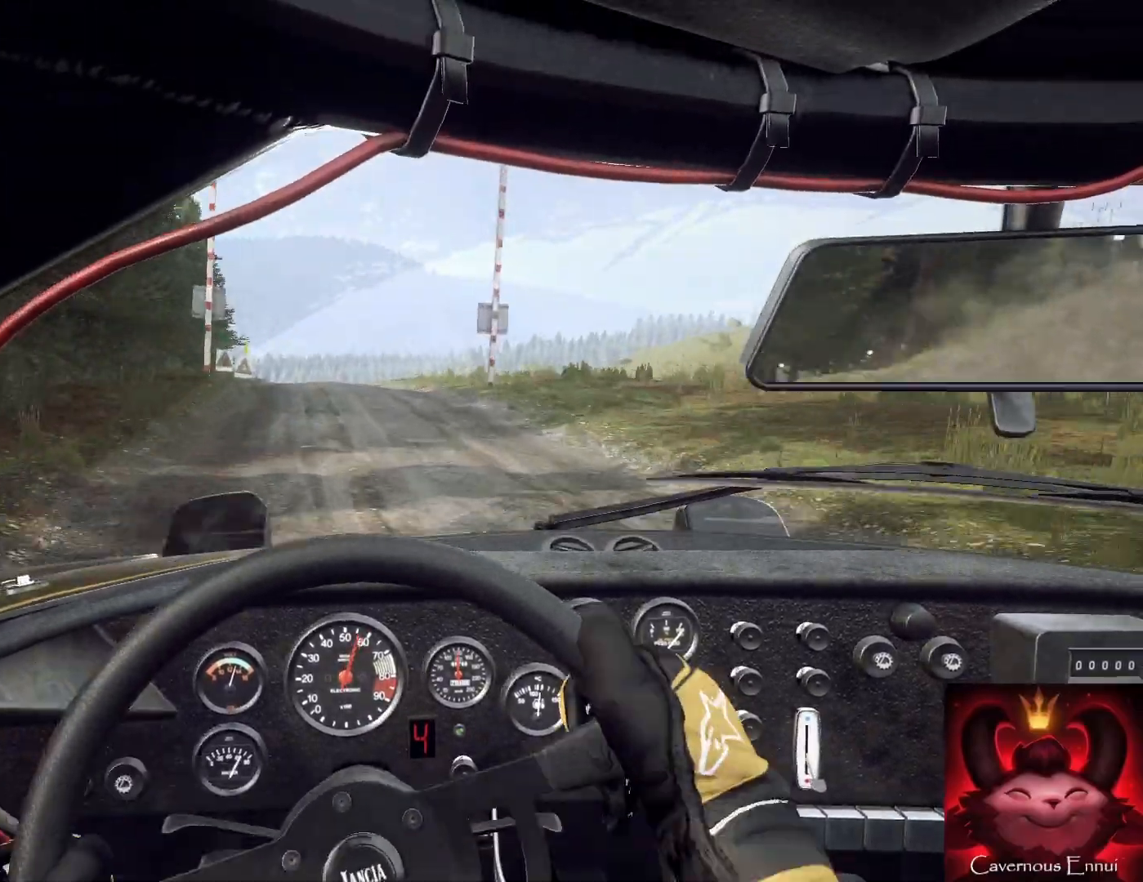
{"buttons": [], "left_stick": "center", "right_stick": "up", "events": [[100, "left_stick", "center"], [400, "left_stick", "right"], [500, "left_stick", "center"]]}
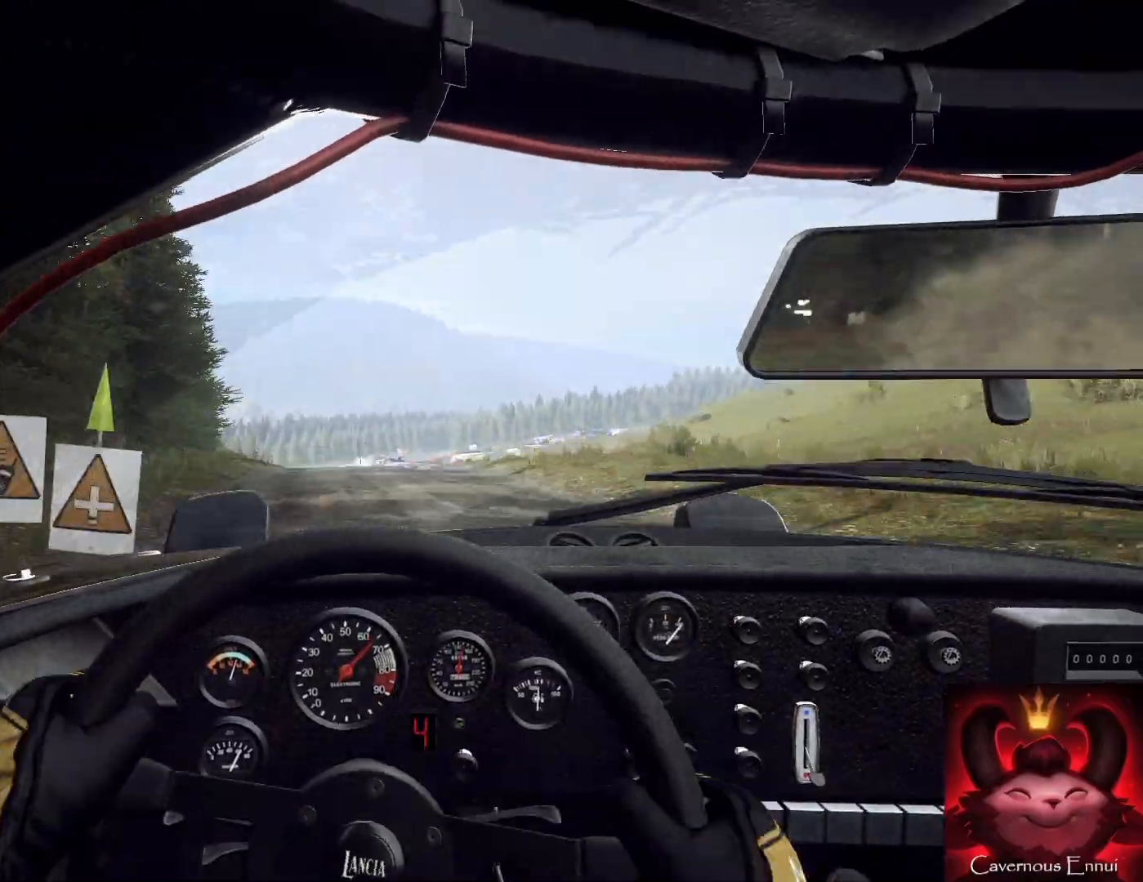
{"buttons": ["R1"], "left_stick": "center", "right_stick": "up", "events": [[200, "left_stick", "down-left"], [333, "left_stick", "center"], [367, "R1", "down"]]}
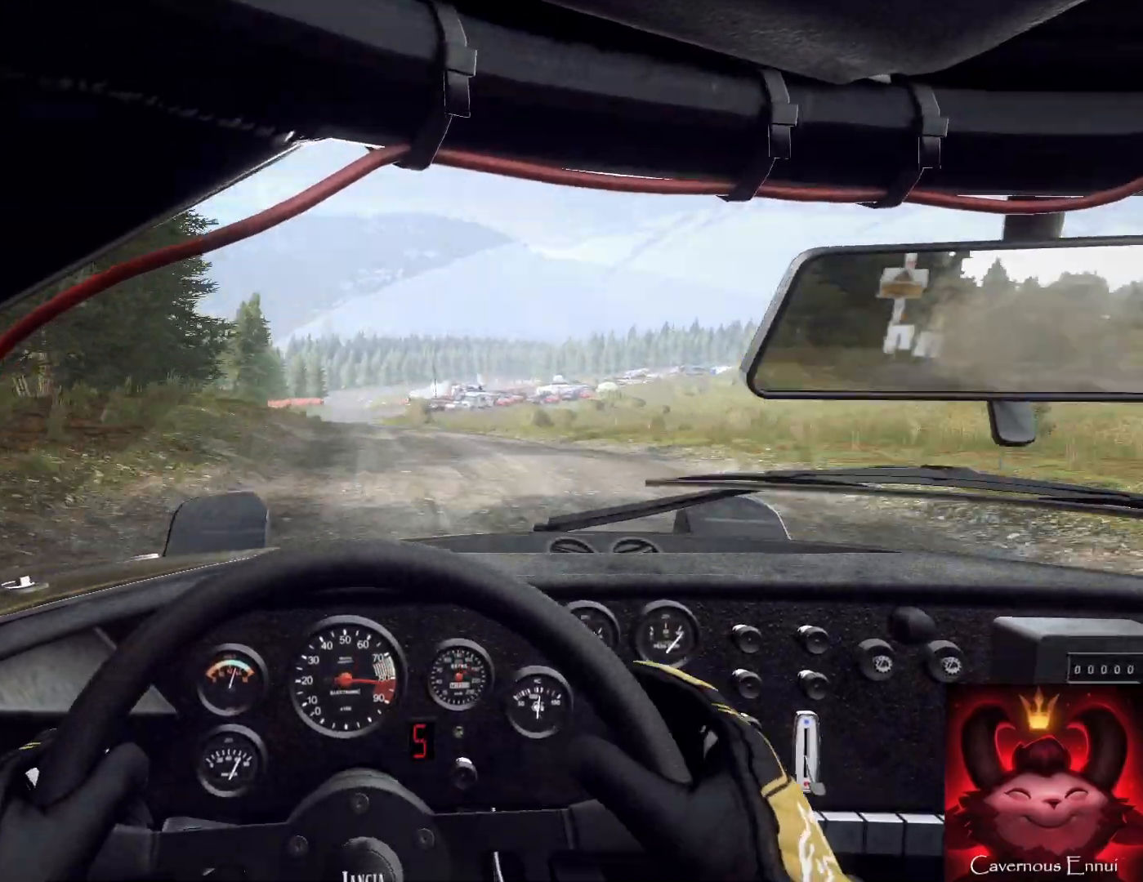
{"buttons": [], "left_stick": "right", "right_stick": "up", "events": [[33, "R1", "up"], [467, "left_stick", "right"]]}
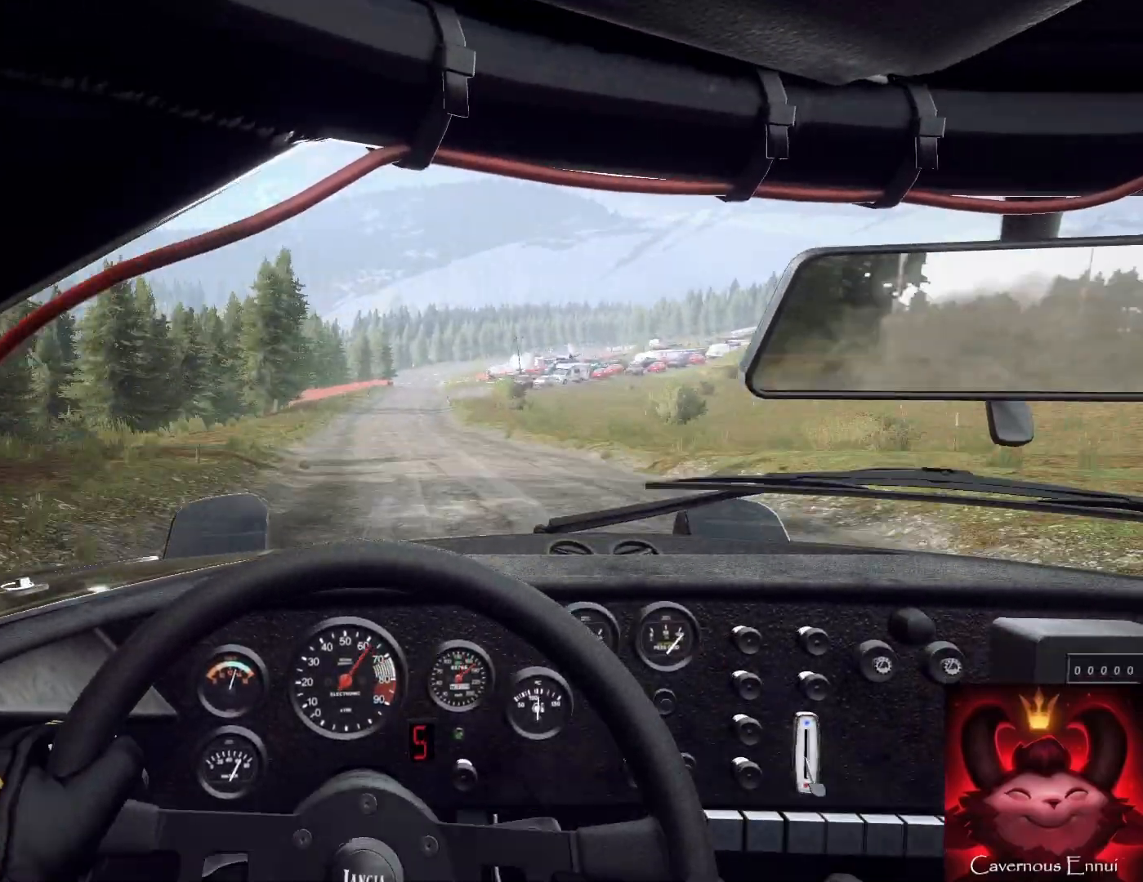
{"buttons": [], "left_stick": "right", "right_stick": "up", "events": [[33, "right_stick", "center"], [167, "right_stick", "up"], [300, "left_stick", "center"], [300, "right_stick", "center"], [367, "left_stick", "right"], [400, "right_stick", "up"]]}
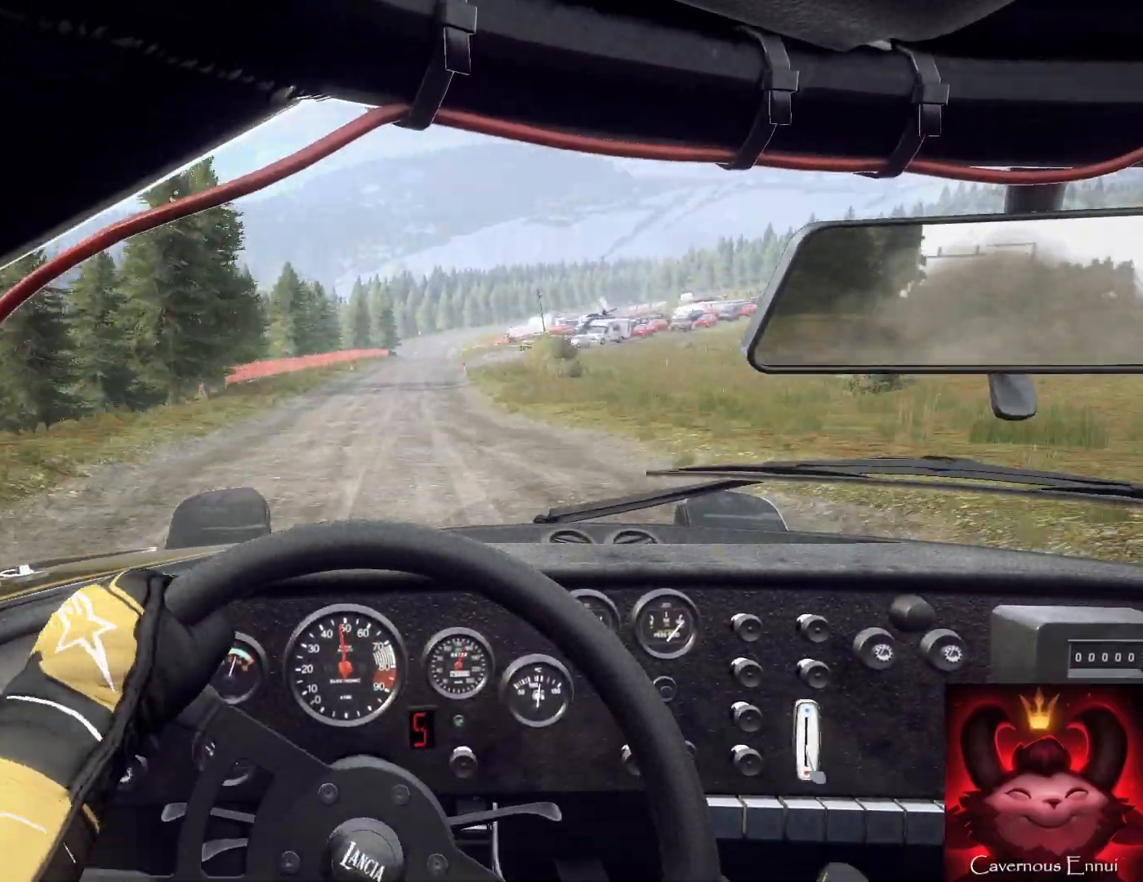
{"buttons": [], "left_stick": "right", "right_stick": "up", "events": [[67, "left_stick", "center"], [133, "left_stick", "down-left"], [300, "left_stick", "center"], [500, "left_stick", "right"]]}
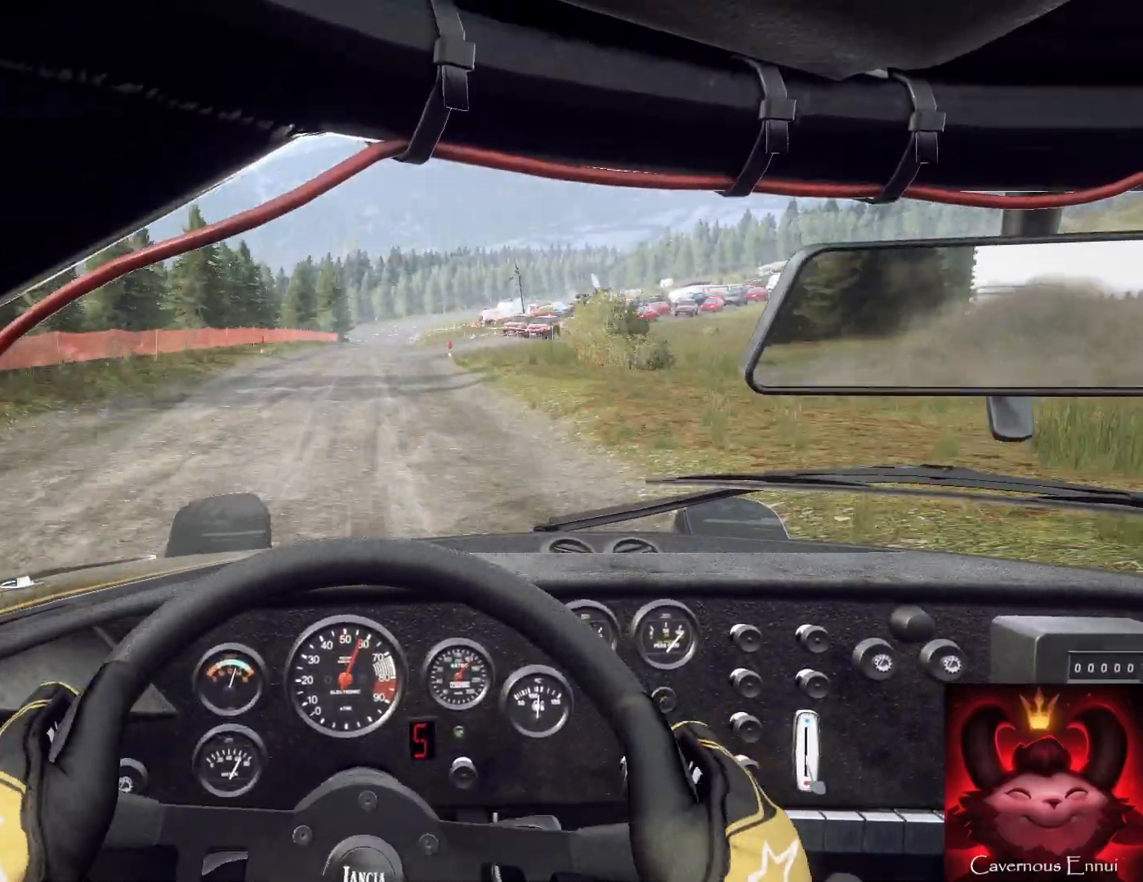
{"buttons": ["L2"], "left_stick": "center", "right_stick": "center", "events": [[167, "left_stick", "center"], [333, "L2", "down"], [333, "right_stick", "center"], [367, "L2", "up"], [500, "L2", "down"]]}
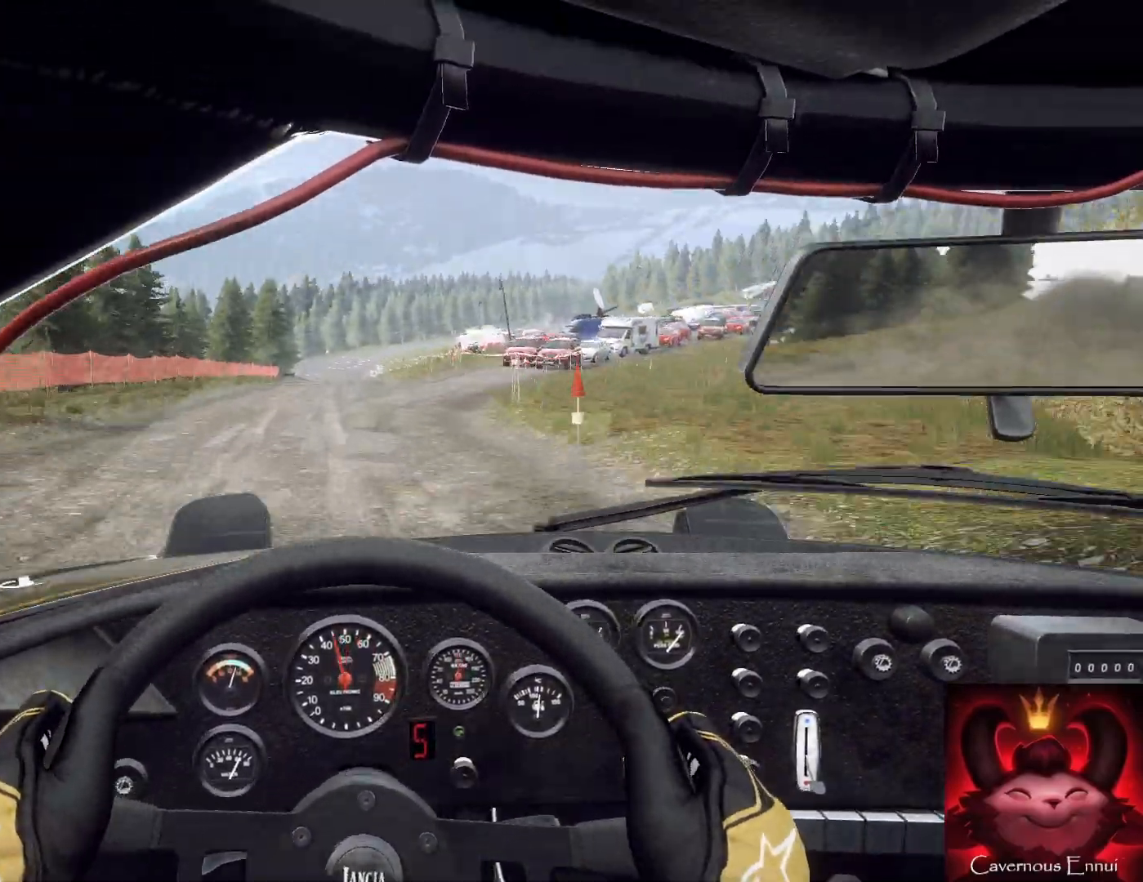
{"buttons": ["L2"], "left_stick": "center", "right_stick": "center", "events": [[67, "left_stick", "down-left"], [67, "right_stick", "up"], [100, "L2", "up"], [233, "L2", "down"], [233, "right_stick", "center"], [300, "L1", "down"], [367, "L2", "up"], [400, "L1", "up"], [433, "left_stick", "center"], [467, "L2", "down"]]}
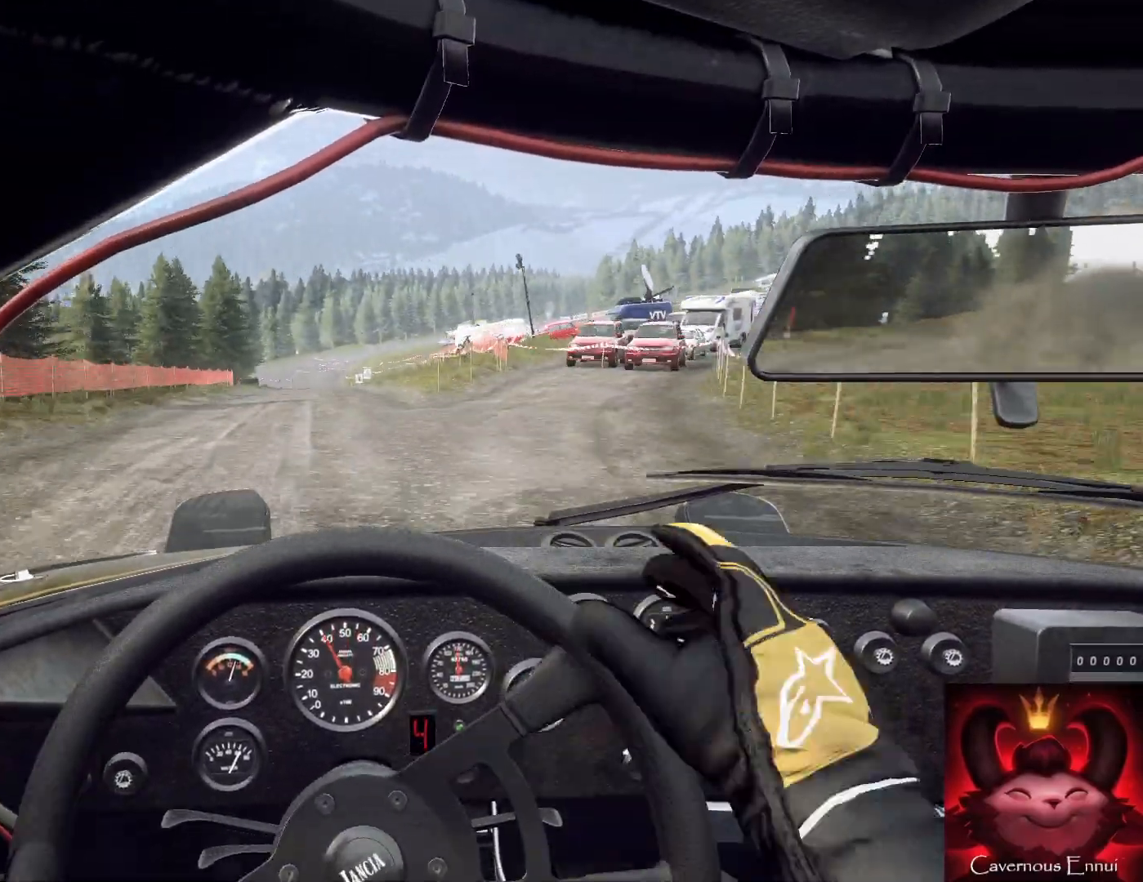
{"buttons": [], "left_stick": "right", "right_stick": "center", "events": [[33, "left_stick", "down-left"], [200, "left_stick", "center"], [233, "L2", "up"], [300, "L2", "down"], [400, "L1", "down"], [400, "left_stick", "right"], [433, "L2", "up"], [500, "L1", "up"]]}
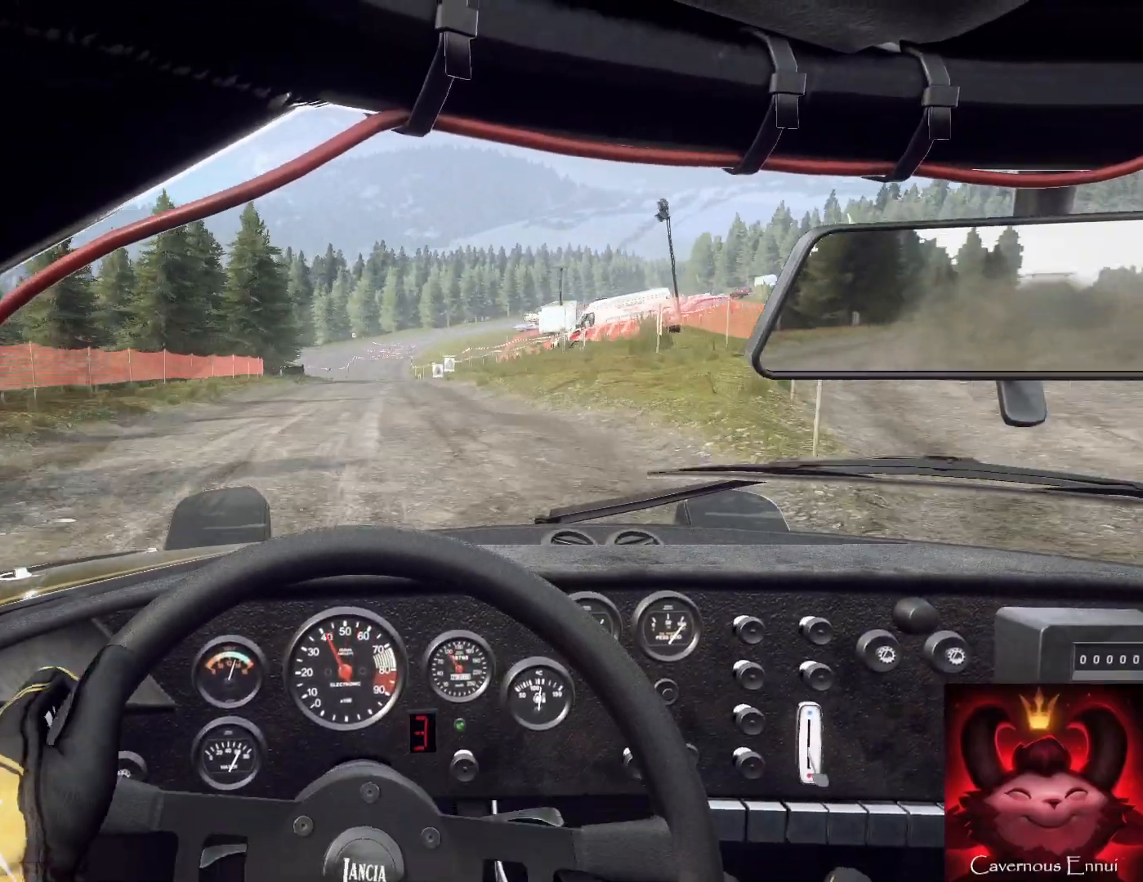
{"buttons": [], "left_stick": "right", "right_stick": "center", "events": [[33, "L2", "down"], [167, "left_stick", "center"], [267, "L2", "up"], [267, "left_stick", "right"], [300, "L2", "down"], [500, "L2", "up"]]}
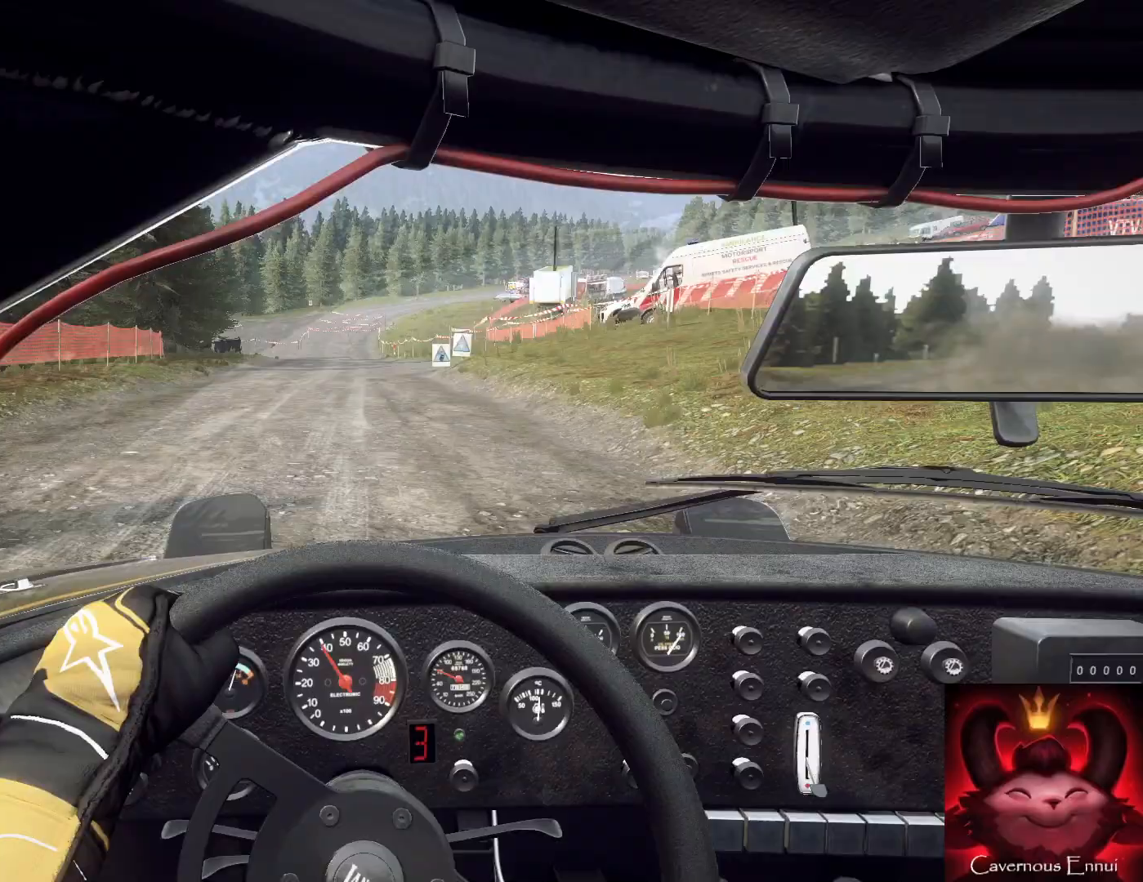
{"buttons": [], "left_stick": "center", "right_stick": "center", "events": [[67, "L2", "down"], [67, "left_stick", "left"], [167, "left_stick", "down-left"], [200, "L1", "down"], [300, "L2", "up"], [367, "L1", "up"], [467, "left_stick", "center"]]}
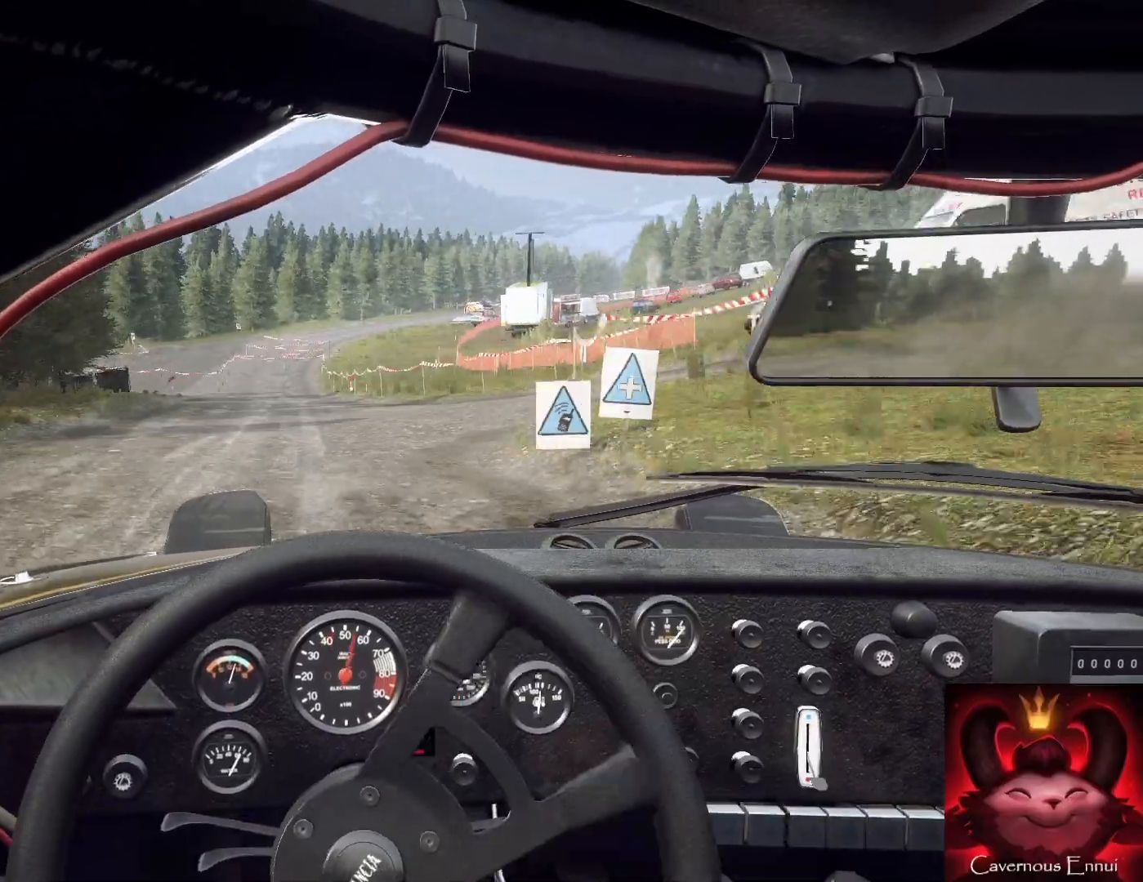
{"buttons": [], "left_stick": "center", "right_stick": "up", "events": [[33, "L2", "down"], [100, "left_stick", "left"], [167, "L2", "up"], [233, "left_stick", "center"], [267, "right_stick", "up"]]}
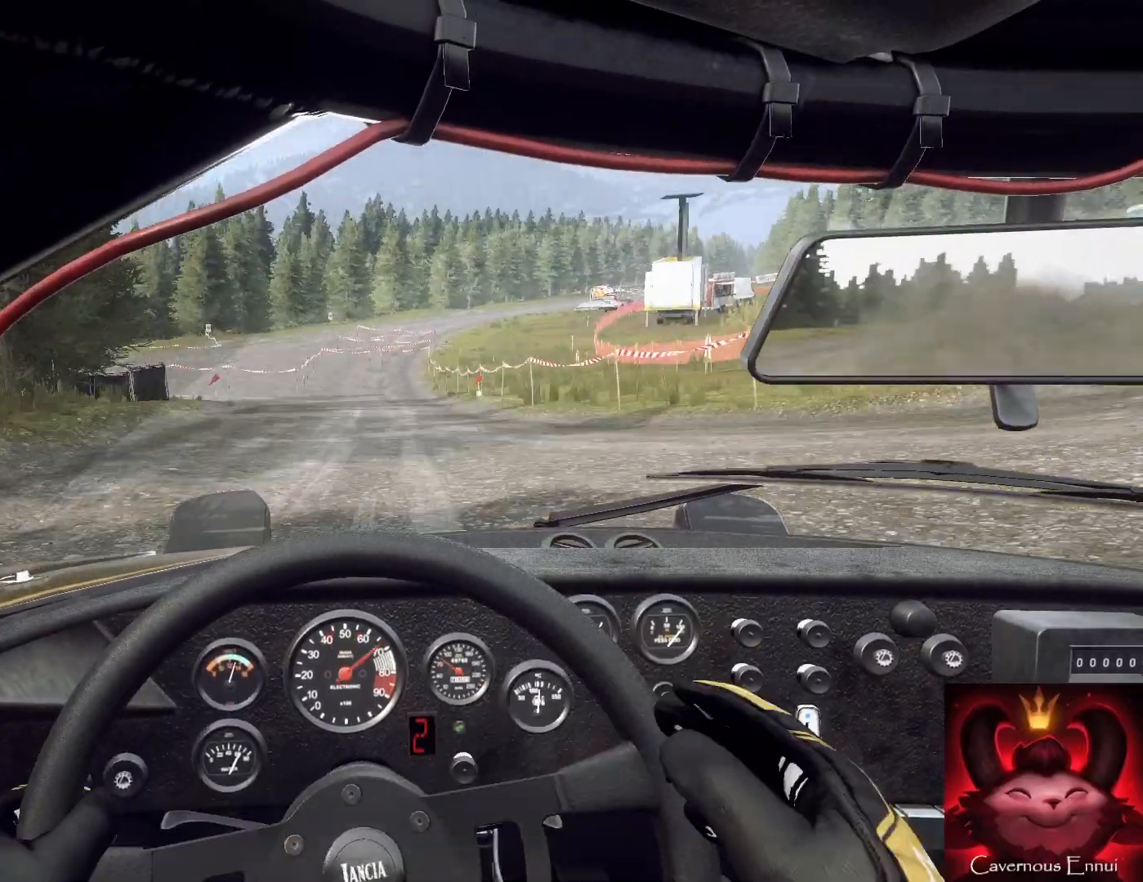
{"buttons": ["L2"], "left_stick": "left", "right_stick": "center", "events": [[67, "L2", "down"], [100, "right_stick", "center"], [300, "L2", "up"], [333, "L2", "down"], [333, "left_stick", "left"]]}
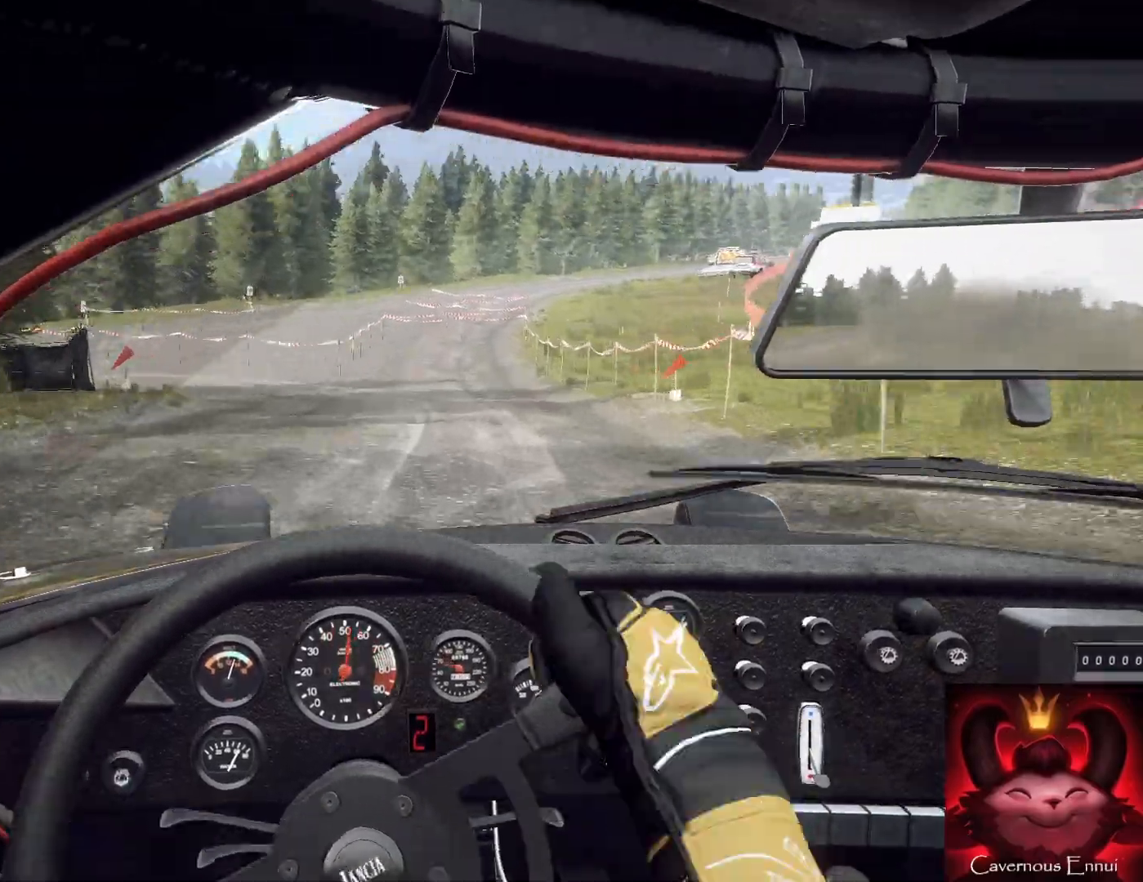
{"buttons": [], "left_stick": "left", "right_stick": "center", "events": [[133, "L2", "up"], [167, "L2", "down"], [233, "L2", "up"], [367, "L1", "down"], [367, "left_stick", "down-left"], [500, "L1", "up"], [500, "left_stick", "left"]]}
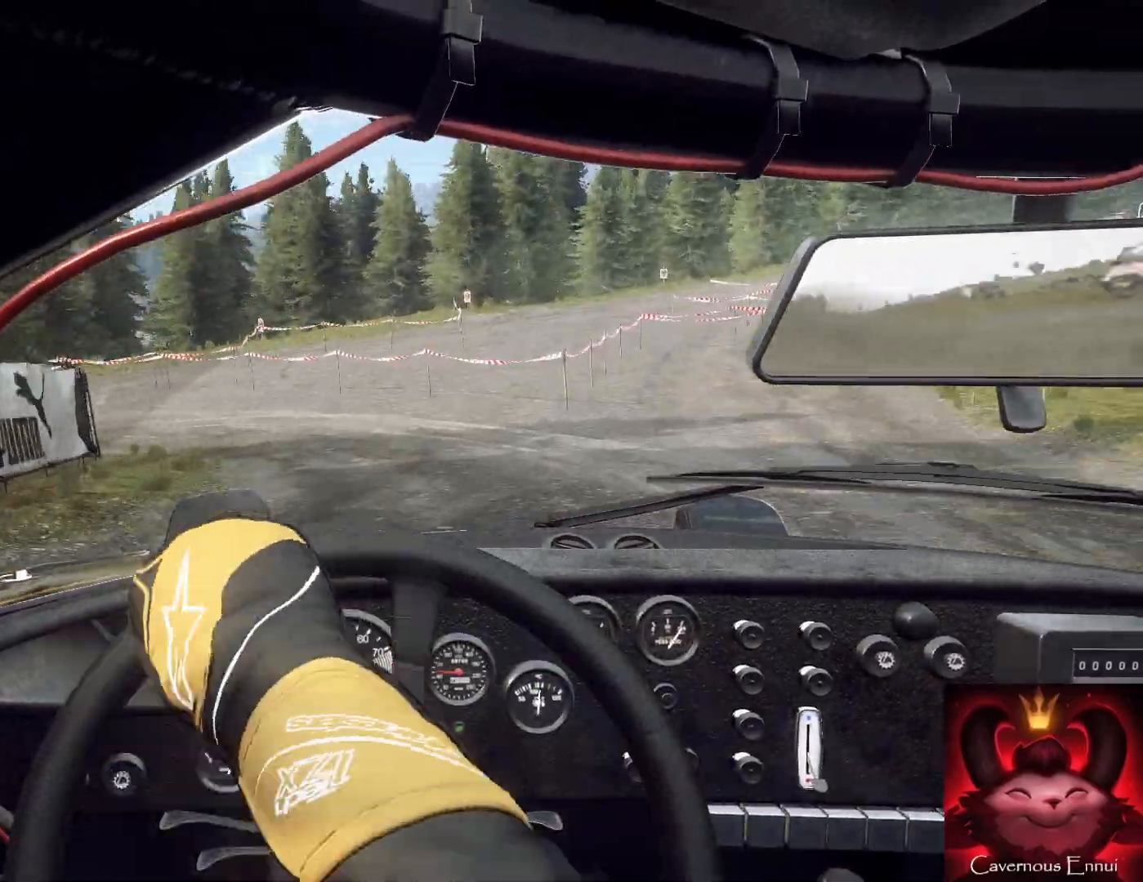
{"buttons": [], "left_stick": "center", "right_stick": "up", "events": [[433, "left_stick", "center"], [433, "right_stick", "up"]]}
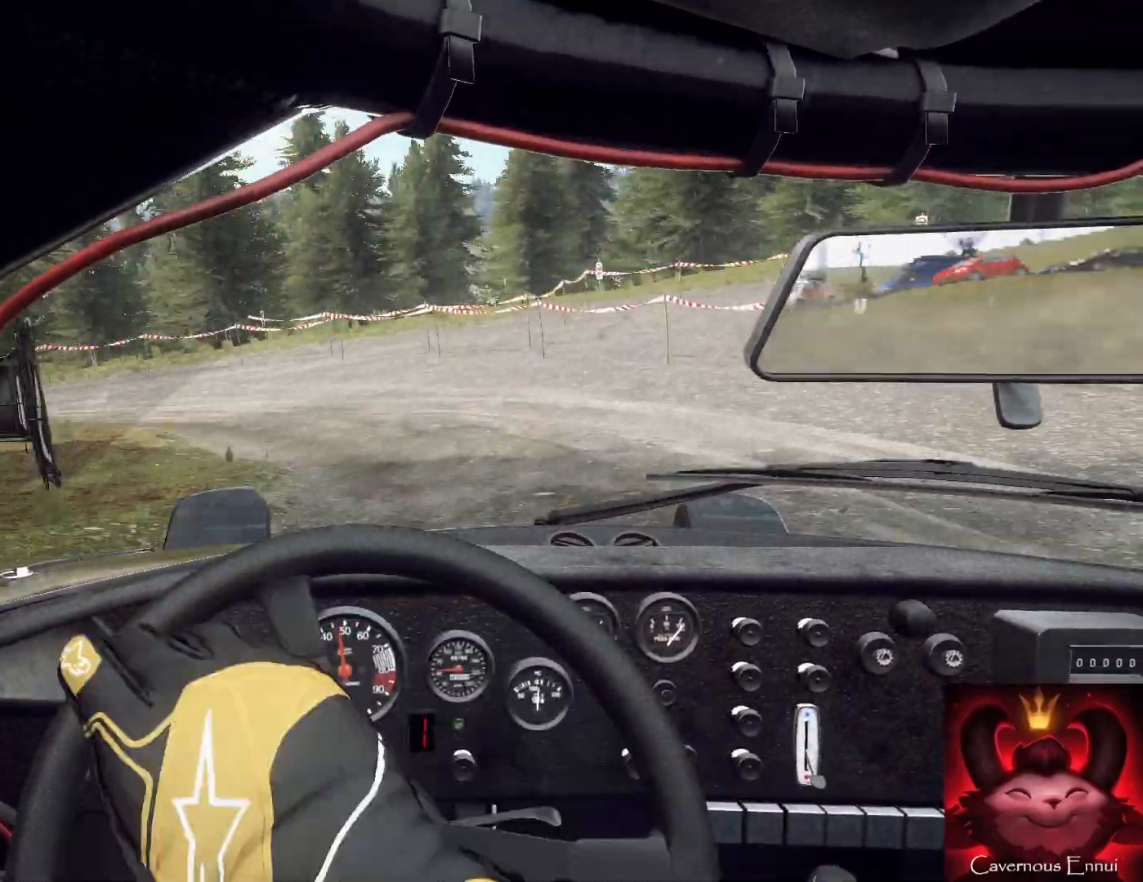
{"buttons": [], "left_stick": "right", "right_stick": "center", "events": [[33, "left_stick", "left"], [33, "right_stick", "center"], [200, "left_stick", "center"], [467, "left_stick", "right"]]}
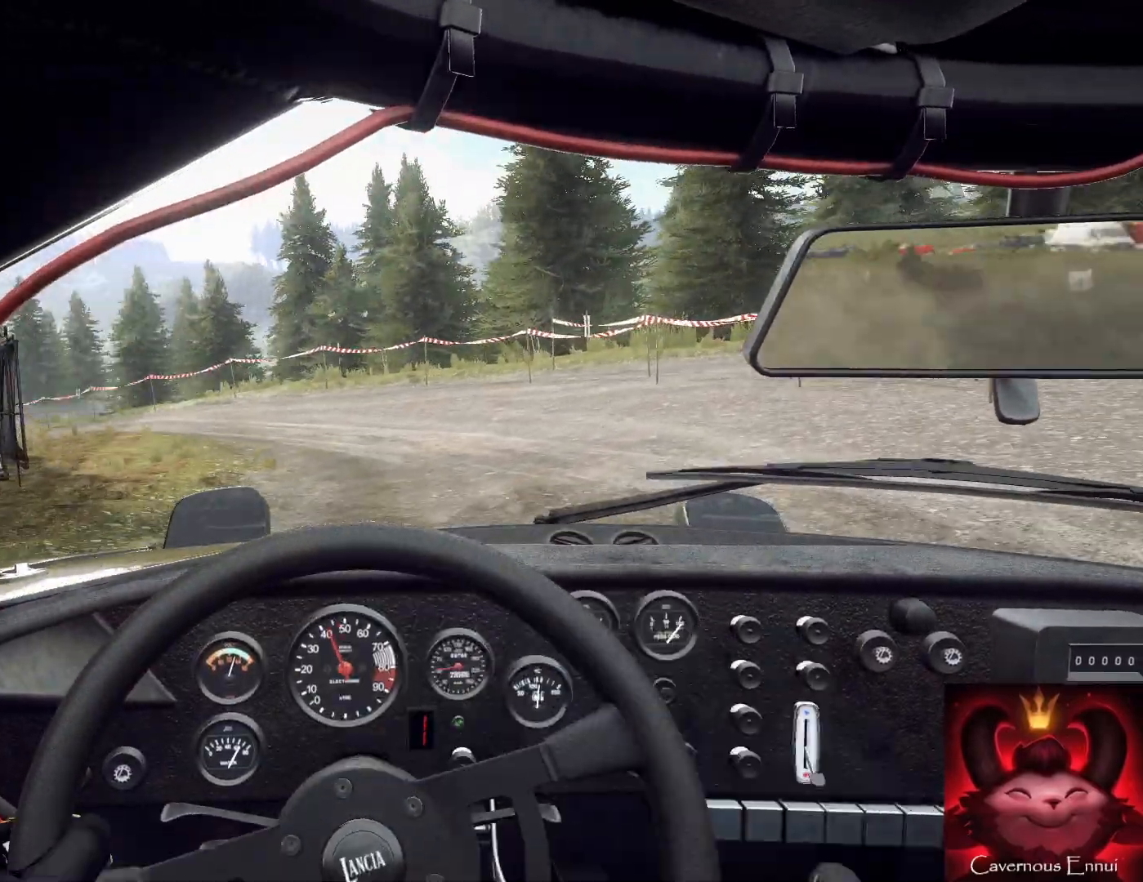
{"buttons": [], "left_stick": "right", "right_stick": "center", "events": [[100, "right_stick", "up"], [300, "right_stick", "center"]]}
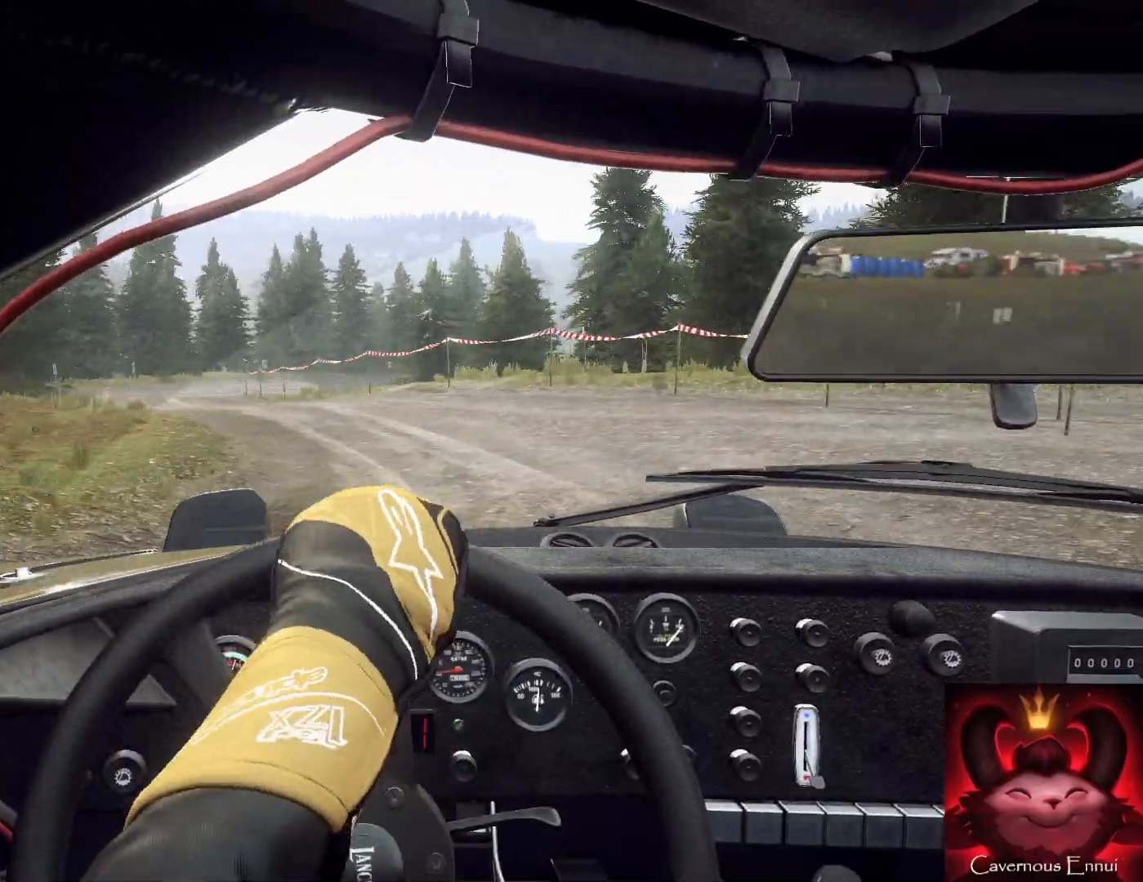
{"buttons": [], "left_stick": "right", "right_stick": "center", "events": [[33, "right_stick", "up"], [133, "left_stick", "center"], [133, "right_stick", "center"], [300, "right_stick", "up"], [333, "left_stick", "right"], [467, "right_stick", "center"]]}
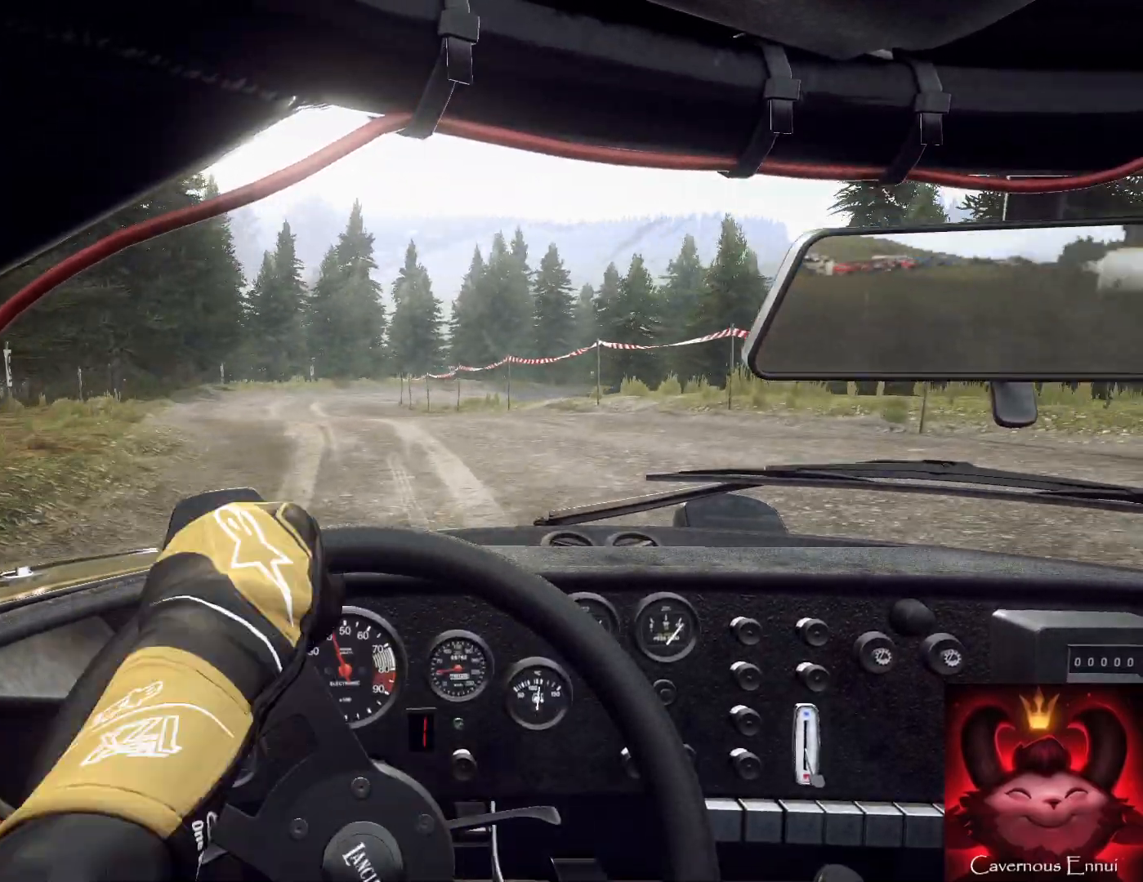
{"buttons": [], "left_stick": "center", "right_stick": "up", "events": [[67, "right_stick", "up"], [467, "left_stick", "center"]]}
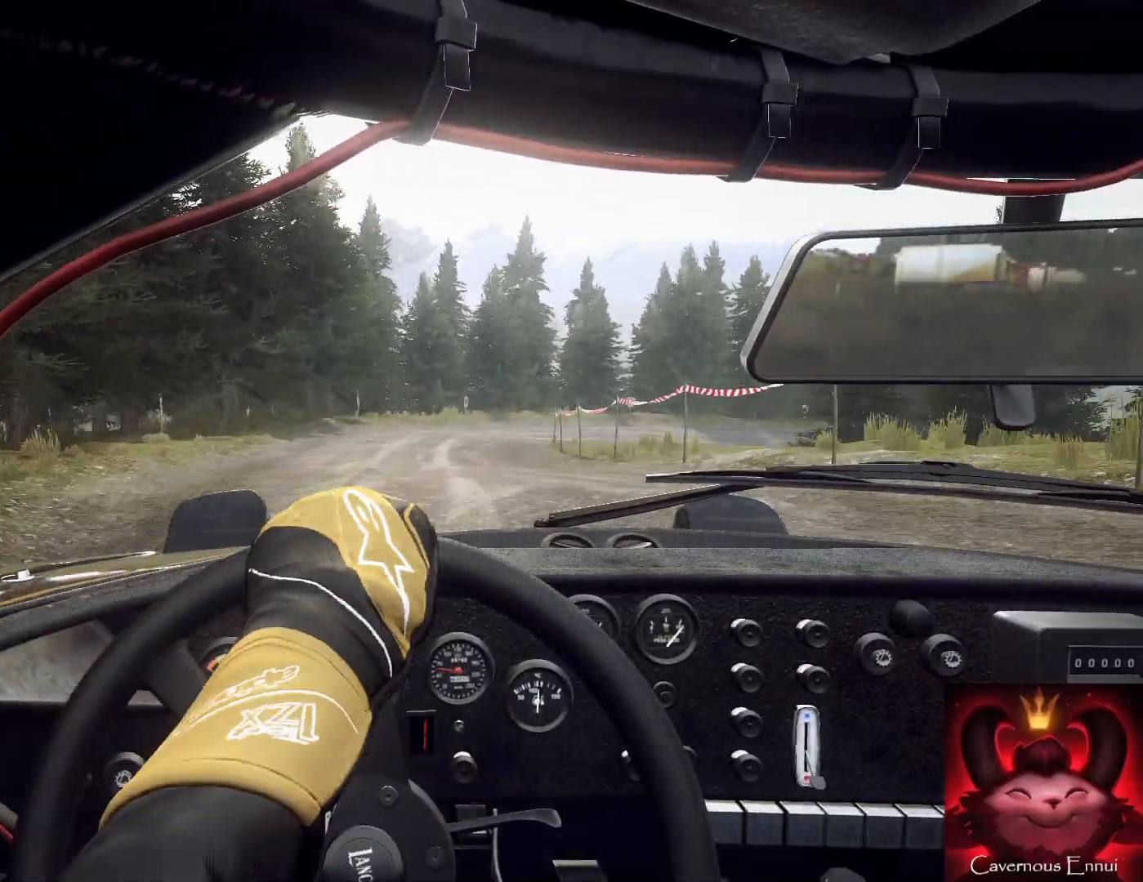
{"buttons": ["R1"], "left_stick": "right", "right_stick": "up", "events": [[133, "left_stick", "right"], [467, "R1", "down"]]}
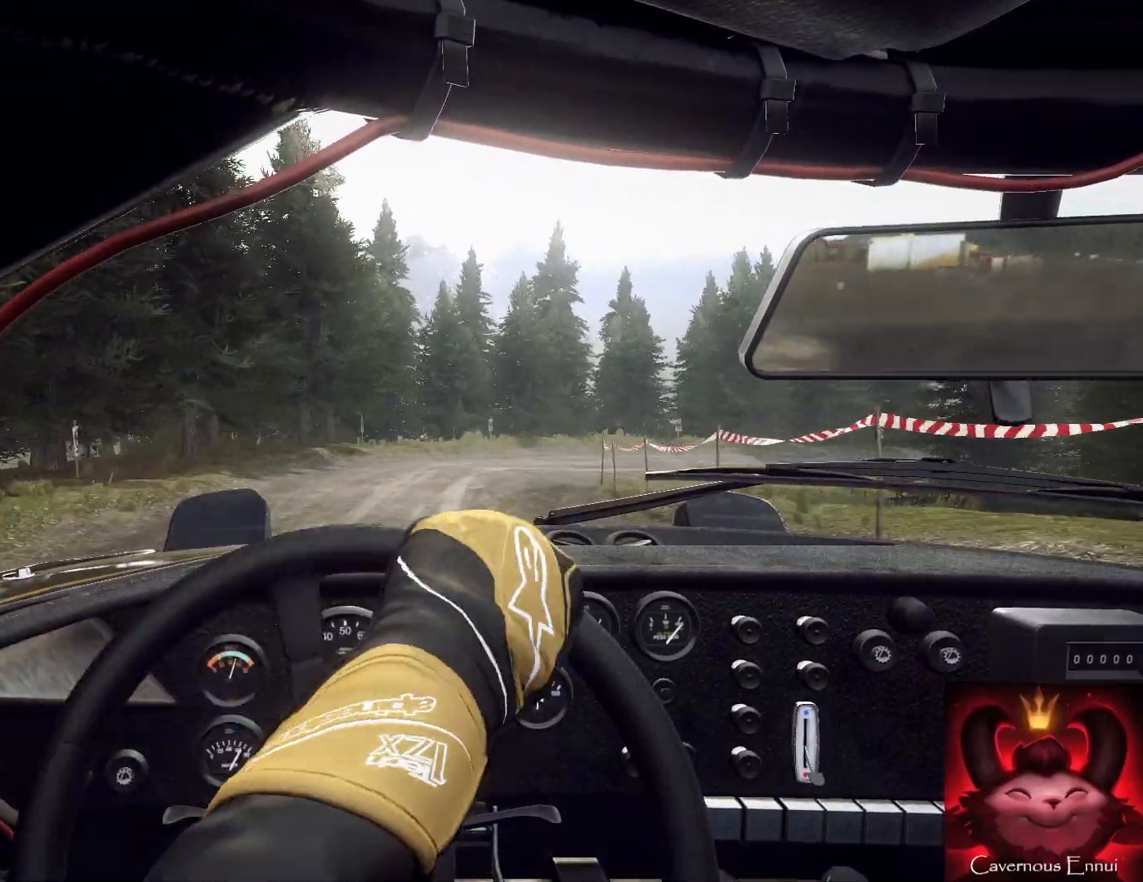
{"buttons": [], "left_stick": "right", "right_stick": "up", "events": [[33, "left_stick", "center"], [67, "R1", "up"], [433, "left_stick", "right"]]}
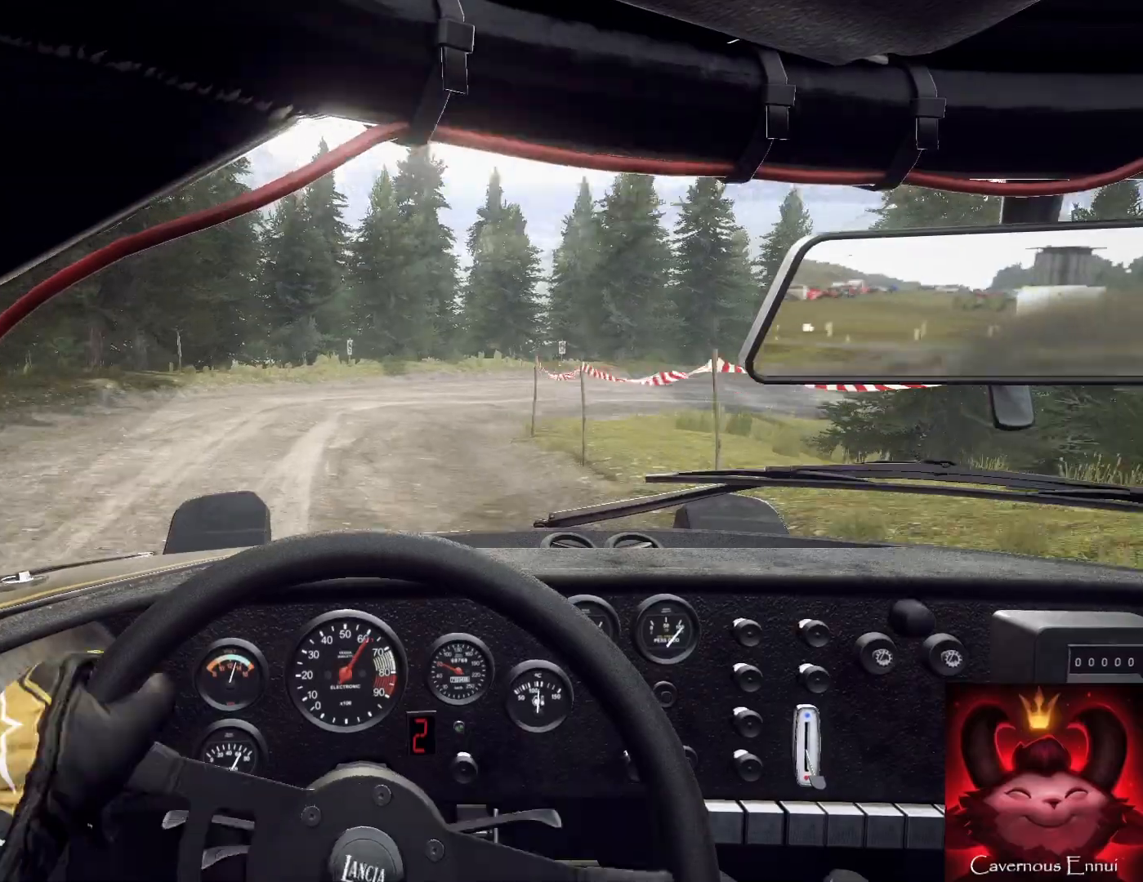
{"buttons": ["L2"], "left_stick": "right", "right_stick": "center", "events": [[267, "left_stick", "center"], [500, "L2", "down"], [500, "left_stick", "right"], [500, "right_stick", "center"]]}
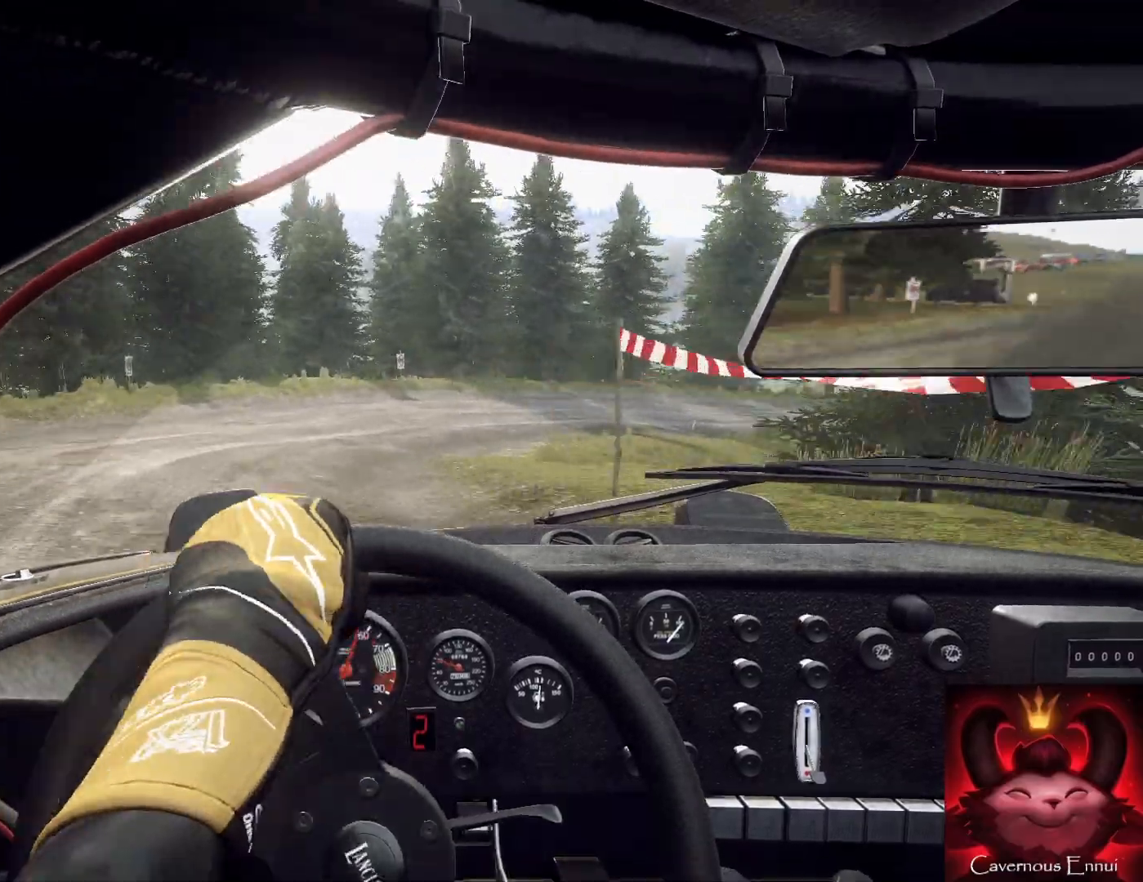
{"buttons": [], "left_stick": "right", "right_stick": "center", "events": [[33, "L2", "up"], [33, "left_stick", "center"], [100, "right_stick", "up"], [267, "L2", "down"], [267, "right_stick", "center"], [333, "left_stick", "right"], [367, "L2", "up"]]}
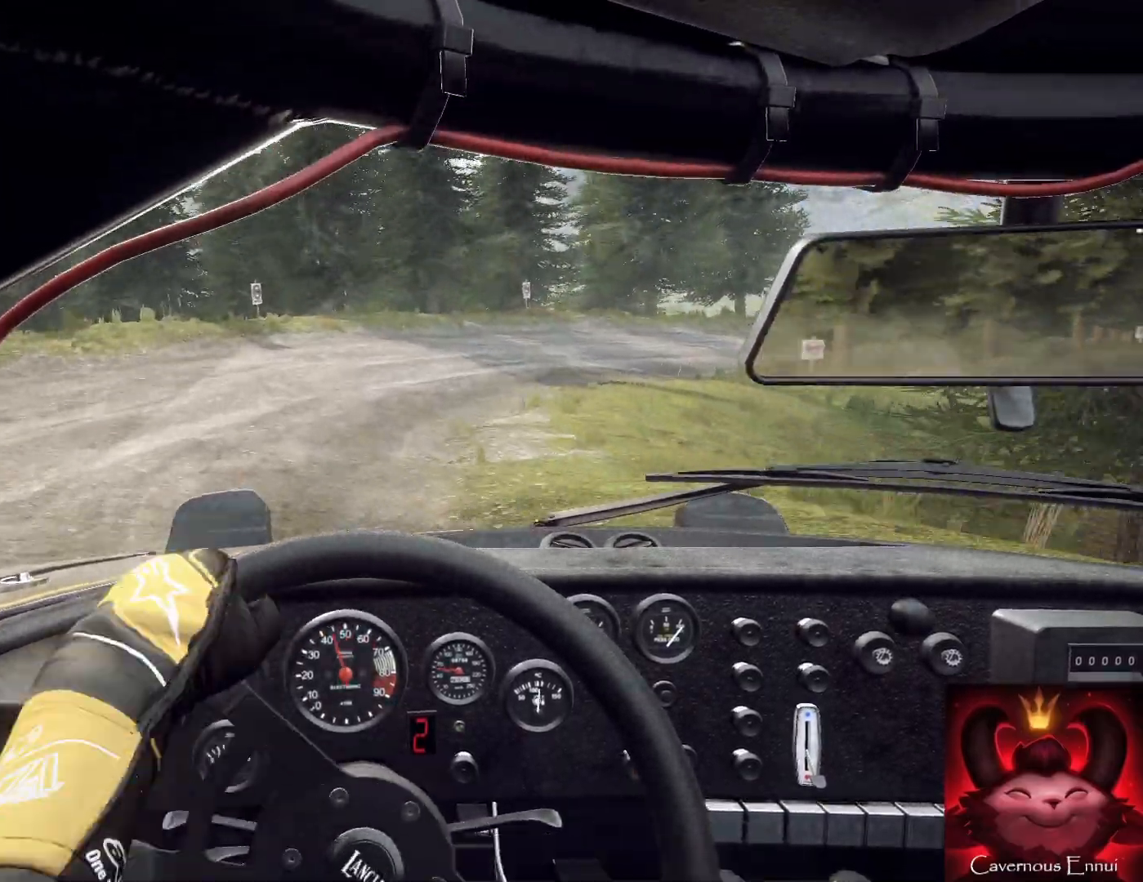
{"buttons": [], "left_stick": "right", "right_stick": "center", "events": [[100, "right_stick", "up"], [267, "right_stick", "center"]]}
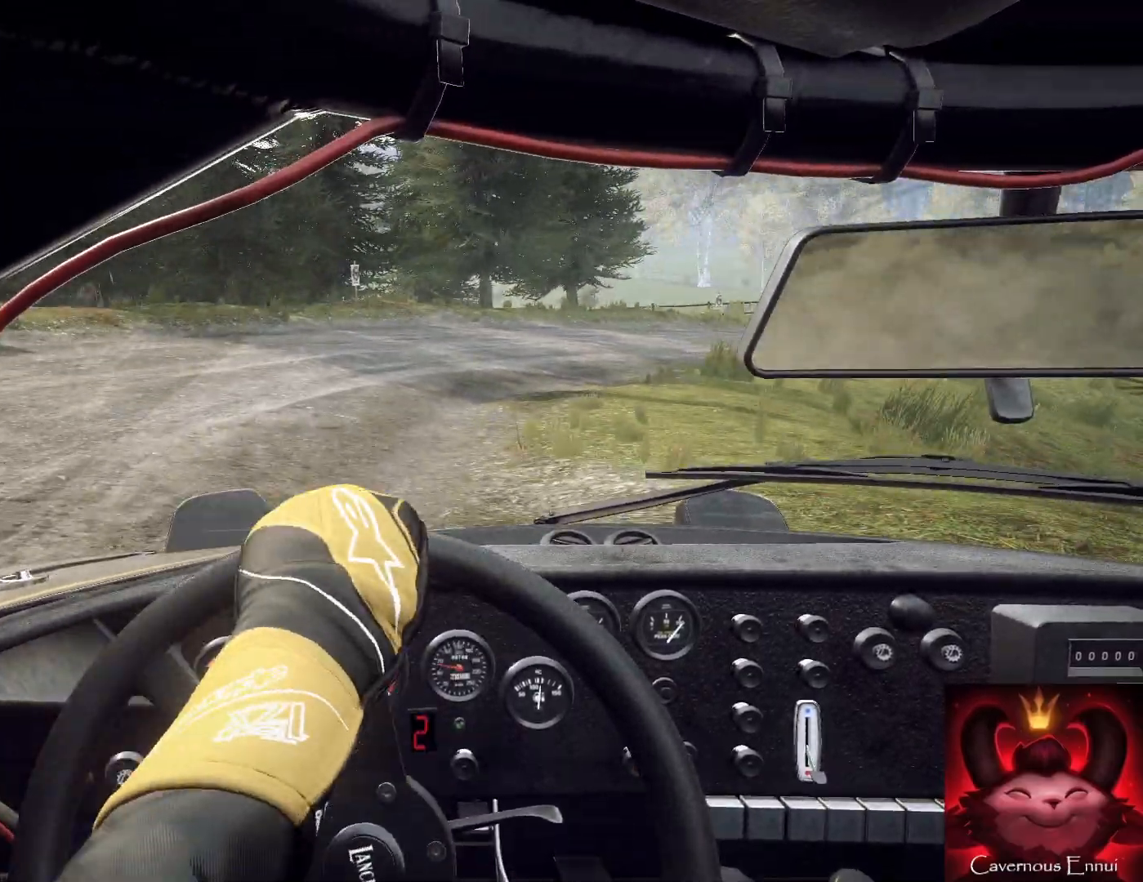
{"buttons": [], "left_stick": "center", "right_stick": "center", "events": [[133, "right_stick", "up"], [267, "left_stick", "center"], [267, "right_stick", "center"], [367, "left_stick", "down-left"], [500, "left_stick", "center"]]}
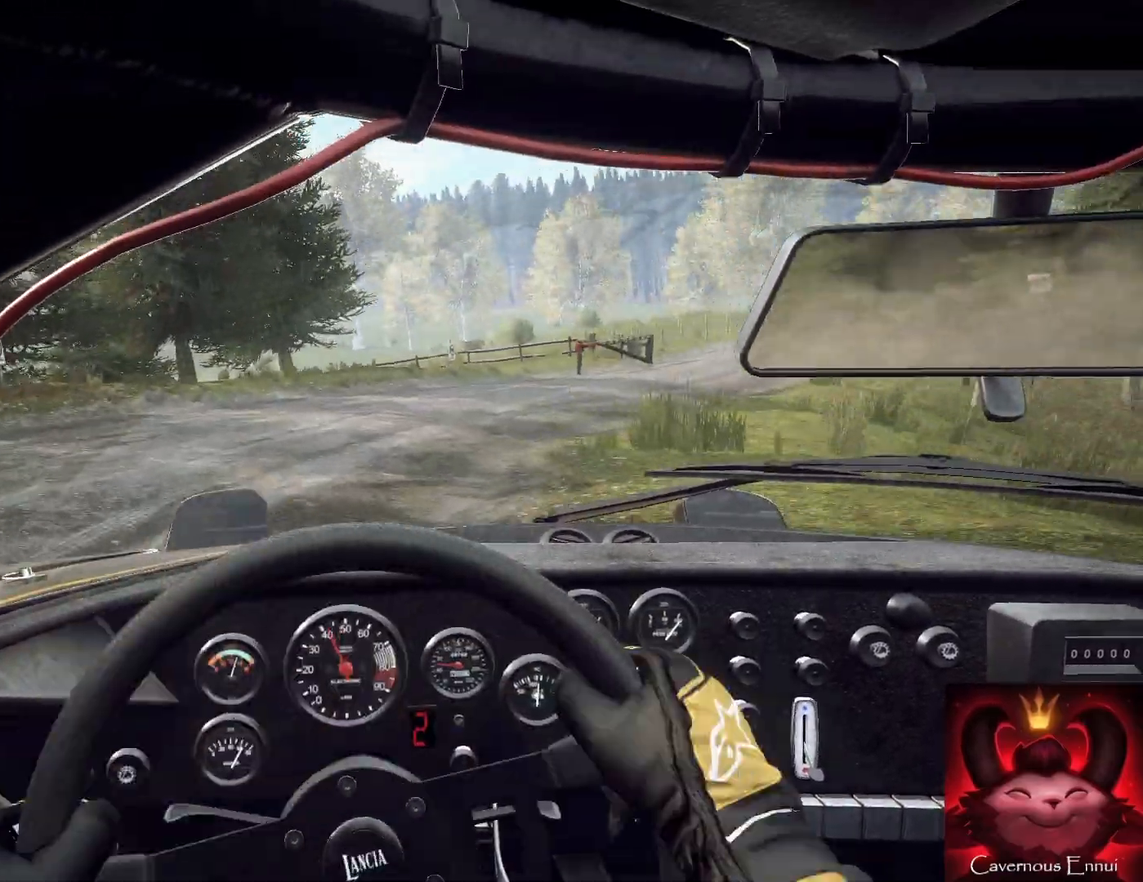
{"buttons": [], "left_stick": "right", "right_stick": "center", "events": [[200, "left_stick", "down-right"], [200, "right_stick", "up"], [267, "left_stick", "right"], [267, "right_stick", "center"], [300, "L1", "down"], [400, "L1", "up"]]}